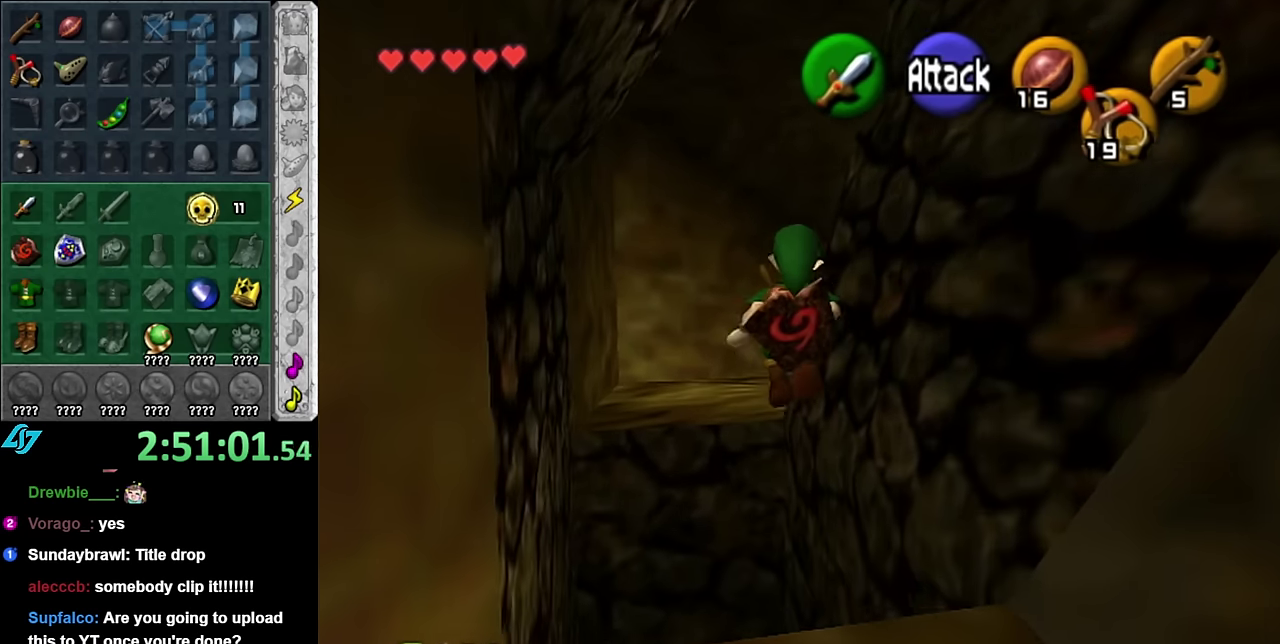
Gameplay with a controller (Nintendo layout); each line is a JSON object with the inputs held at the frame after it. "events" lists button and stick changes between this image and that frame as [ms after this image, input, new state], when the widget could be followed in between. Not read: L3 R2 R3 Y other_buttons.
{"buttons": ["A"], "left_stick": "up", "right_stick": "center", "events": []}
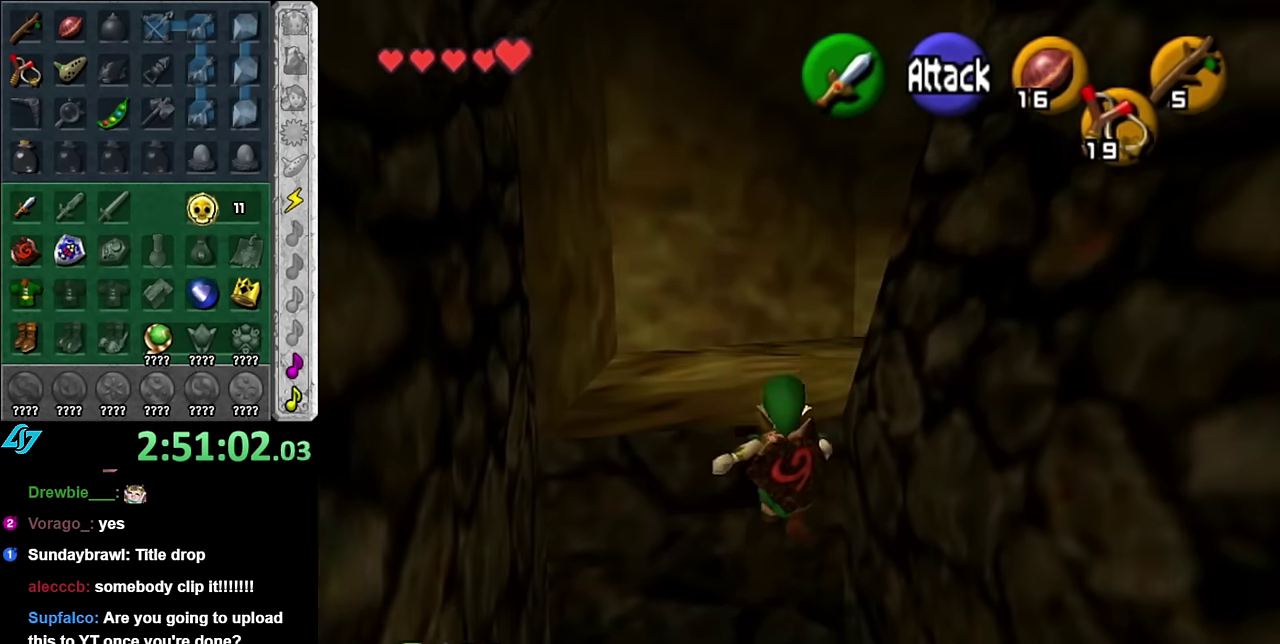
{"buttons": ["A"], "left_stick": "up", "right_stick": "center", "events": []}
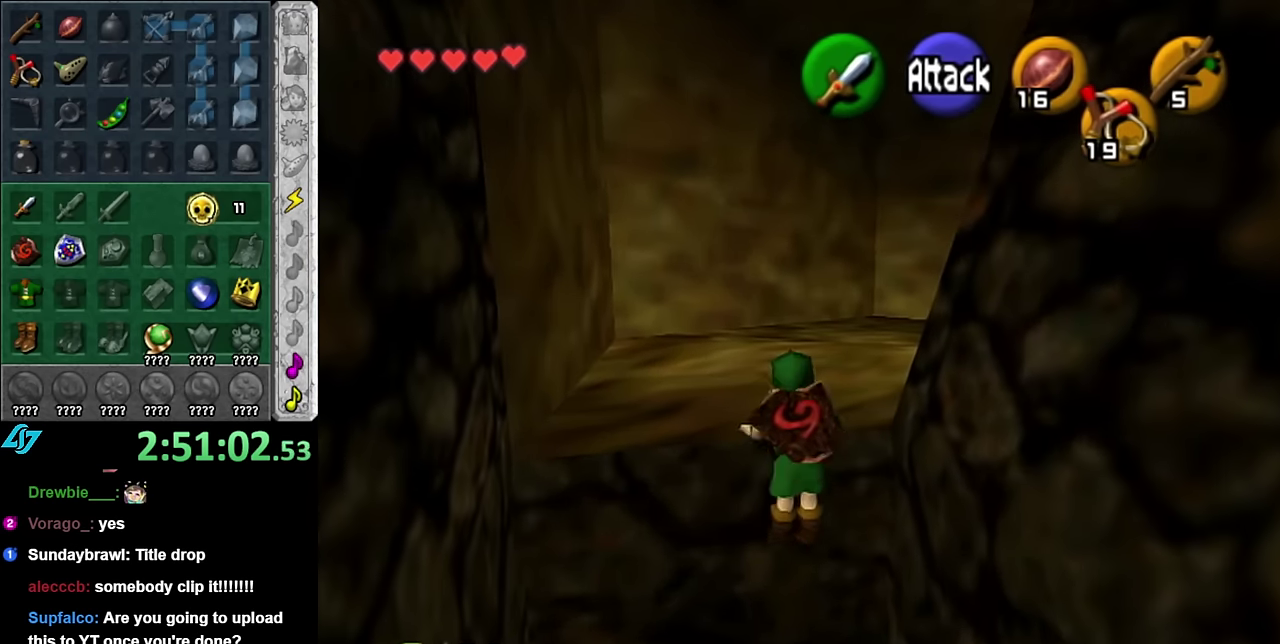
{"buttons": [], "left_stick": "up", "right_stick": "center", "events": [[16, "A", "up"]]}
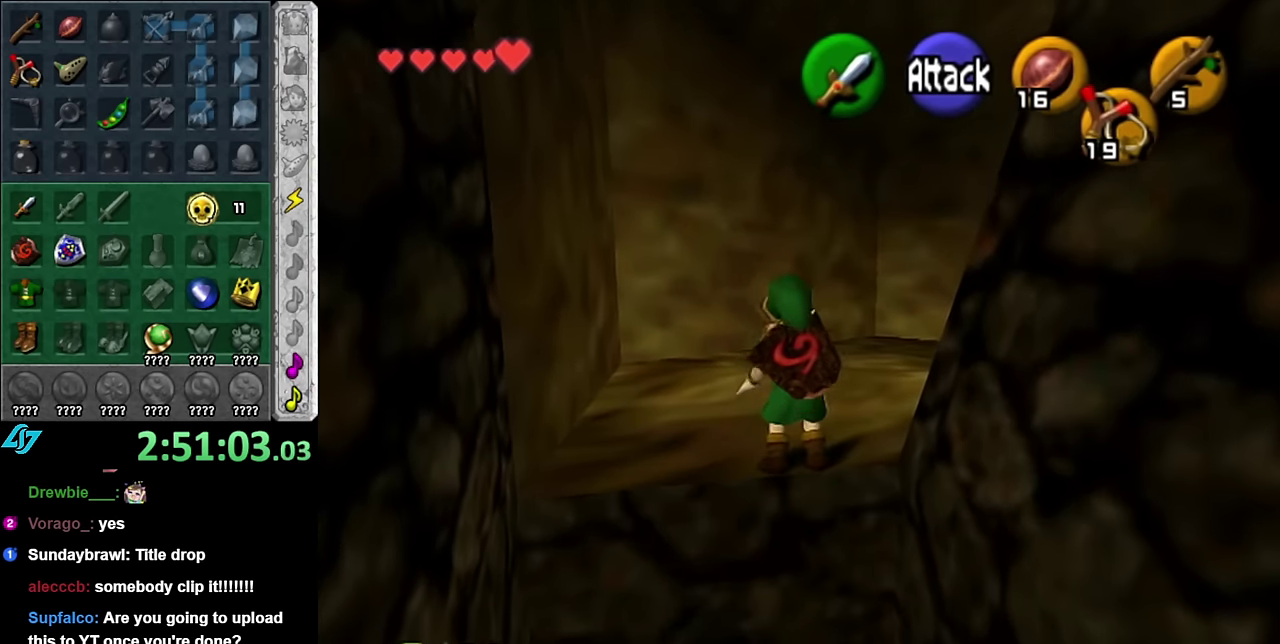
{"buttons": ["L1"], "left_stick": "up", "right_stick": "center", "events": [[16, "left_stick", "up-right"], [166, "A", "down"], [333, "A", "up"], [333, "L1", "down"], [416, "left_stick", "up"]]}
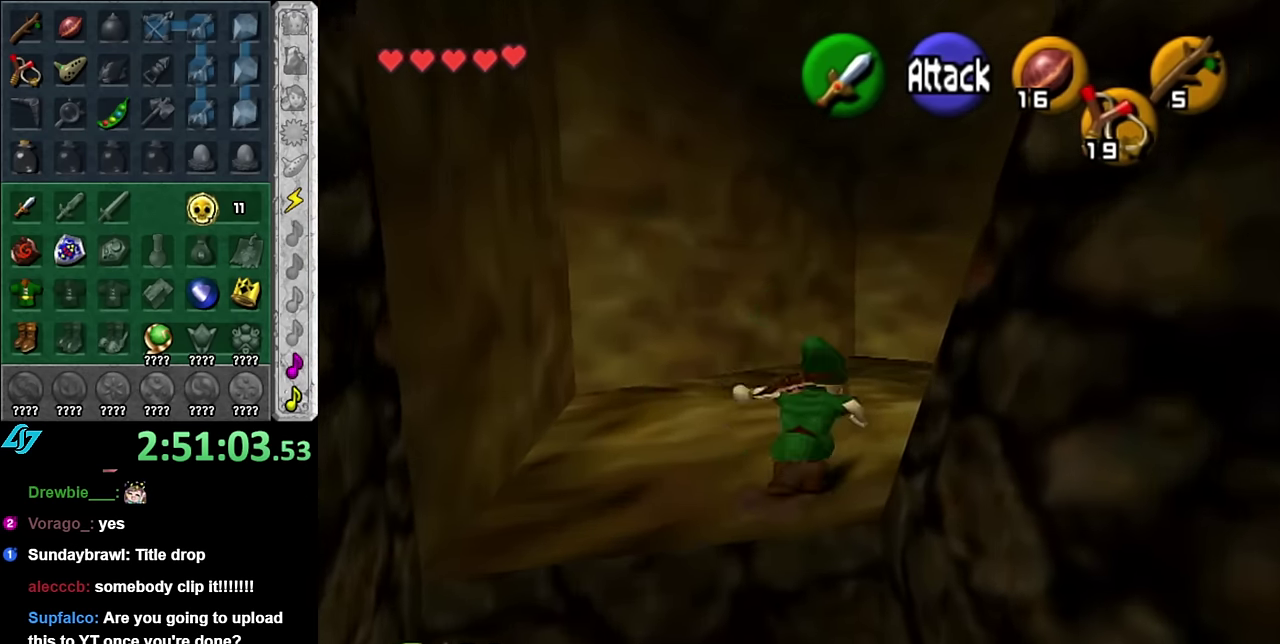
{"buttons": ["L1"], "left_stick": "right", "right_stick": "center", "events": [[50, "L1", "up"], [300, "left_stick", "up-right"], [416, "left_stick", "right"], [450, "L1", "down"]]}
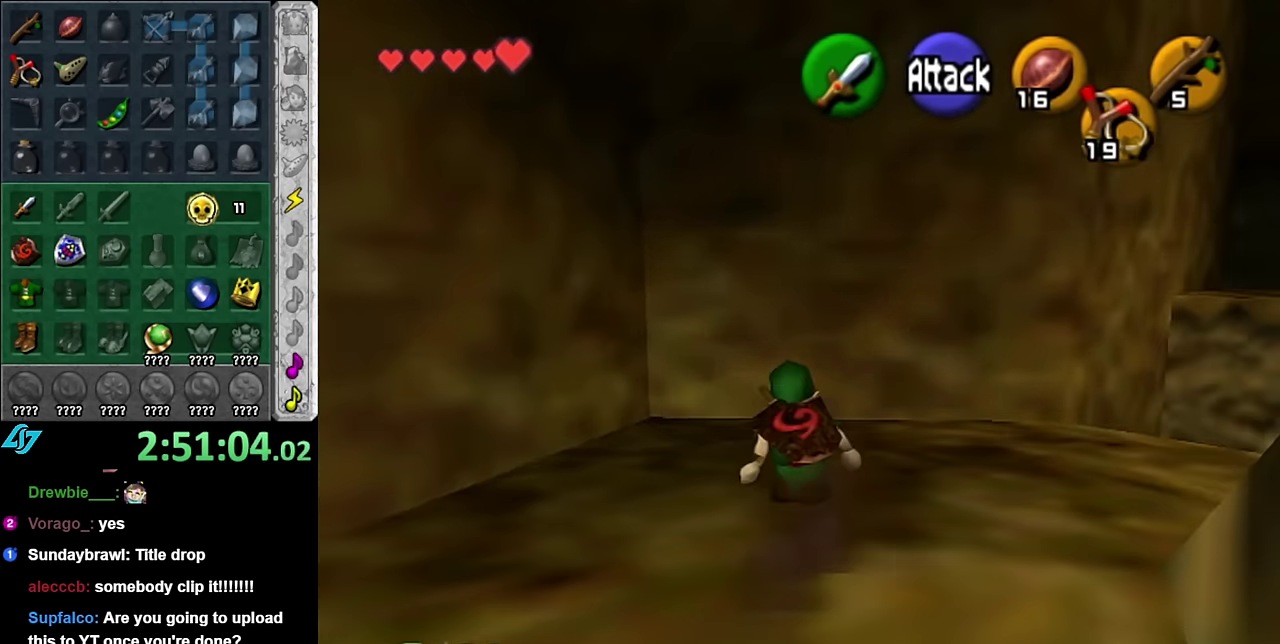
{"buttons": [], "left_stick": "up-right", "right_stick": "center", "events": [[16, "left_stick", "center"], [166, "L1", "up"], [266, "left_stick", "up"], [483, "left_stick", "up-right"]]}
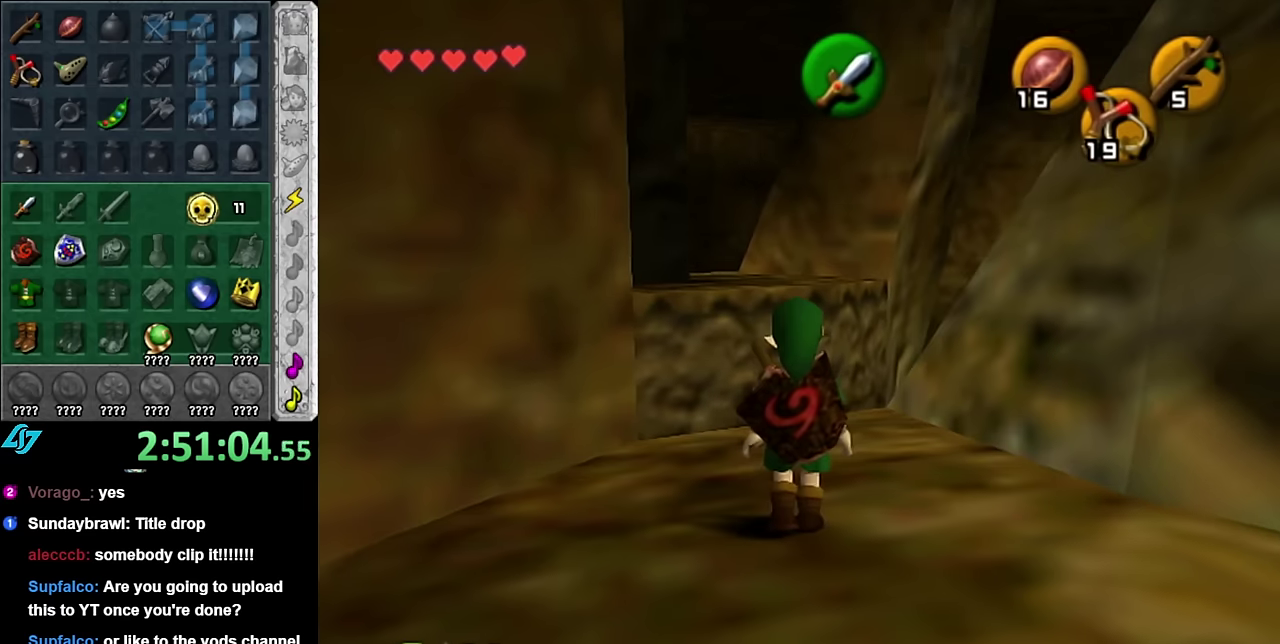
{"buttons": [], "left_stick": "center", "right_stick": "center", "events": [[200, "left_stick", "up"], [366, "left_stick", "center"]]}
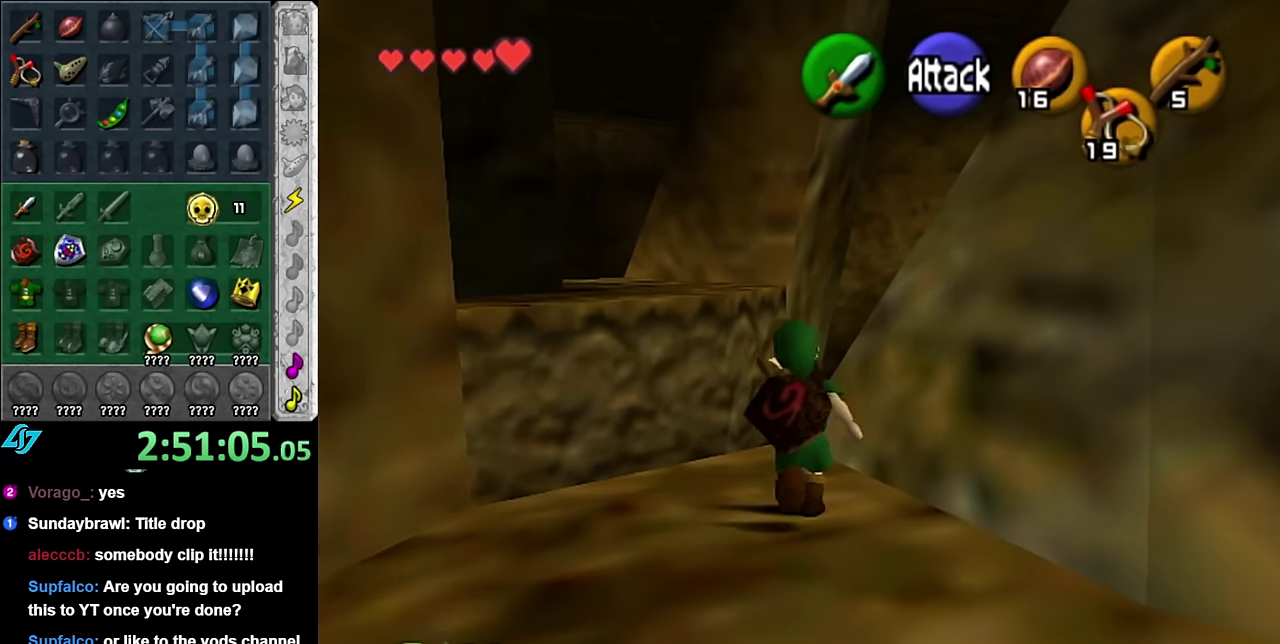
{"buttons": ["A"], "left_stick": "up-left", "right_stick": "center", "events": [[233, "left_stick", "up"], [300, "left_stick", "up-left"], [416, "A", "down"]]}
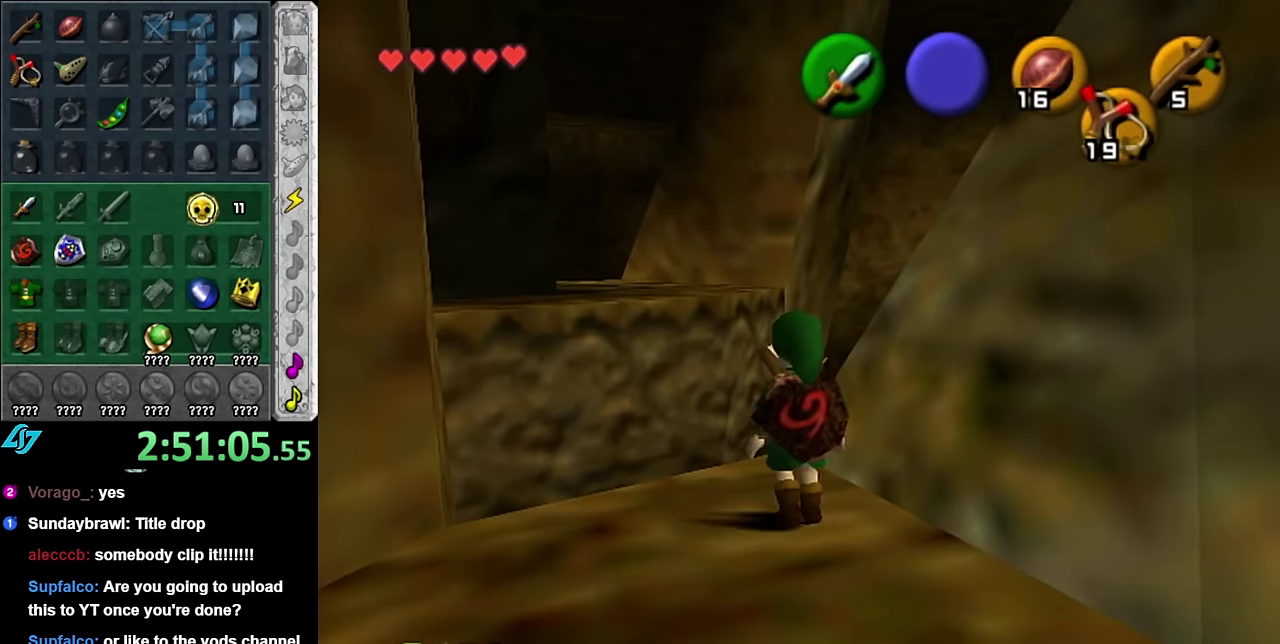
{"buttons": ["A"], "left_stick": "up-left", "right_stick": "center", "events": []}
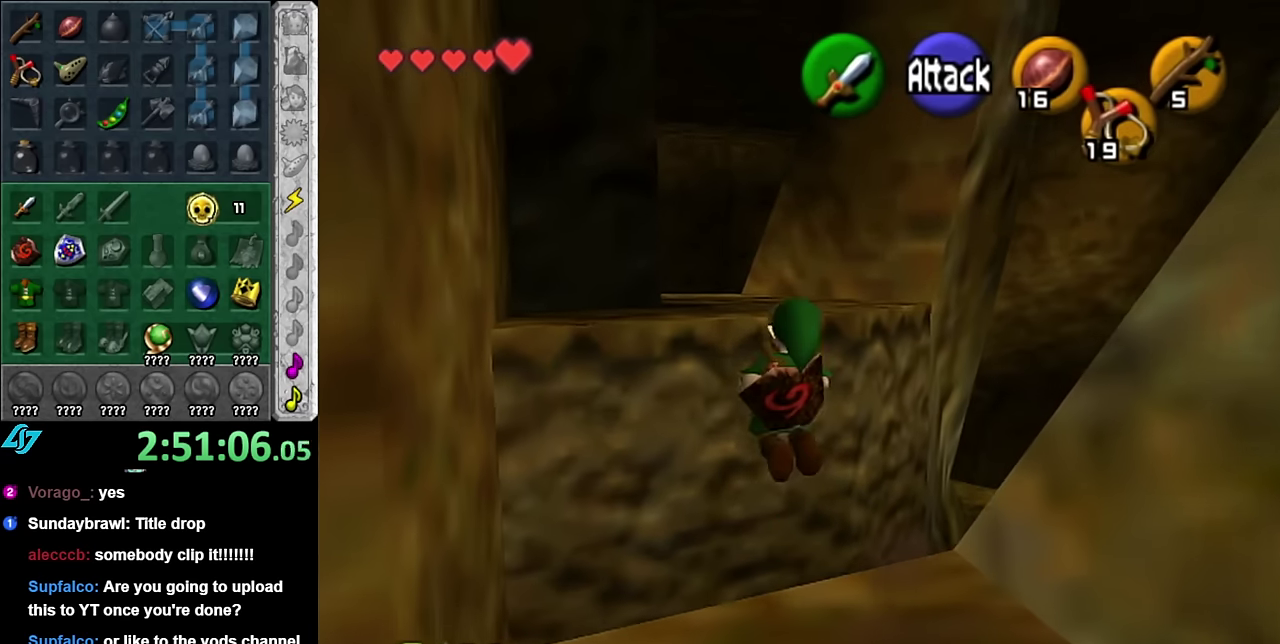
{"buttons": ["A"], "left_stick": "up", "right_stick": "center", "events": [[233, "left_stick", "up"]]}
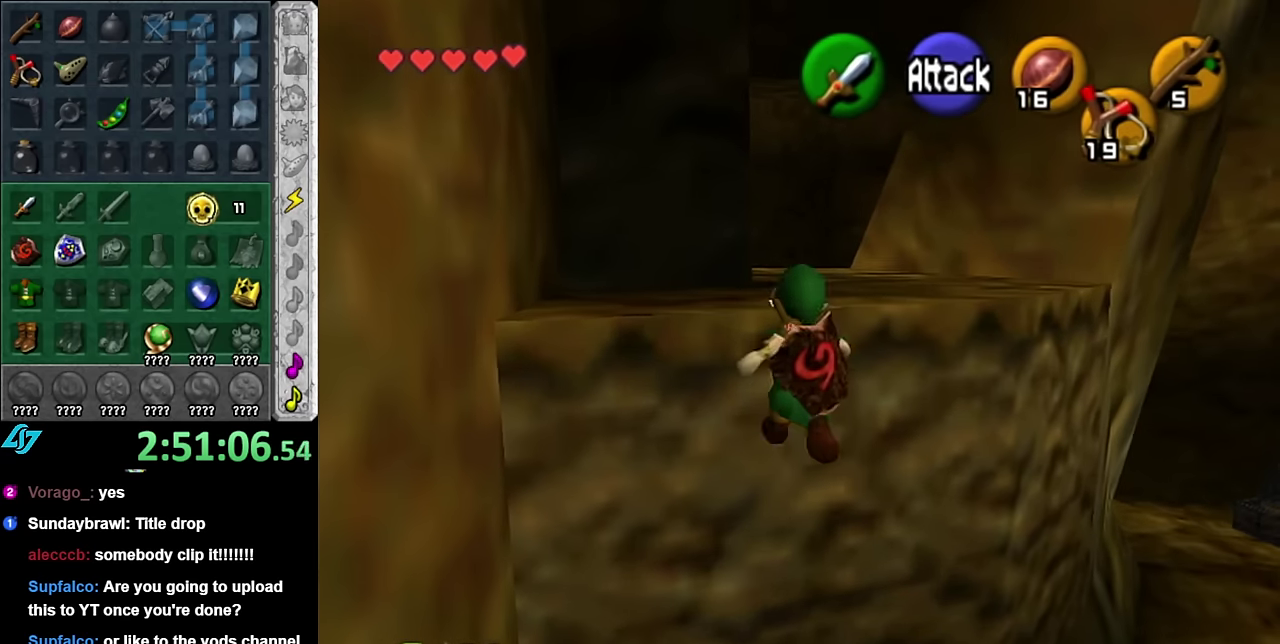
{"buttons": [], "left_stick": "up", "right_stick": "center", "events": [[300, "A", "up"]]}
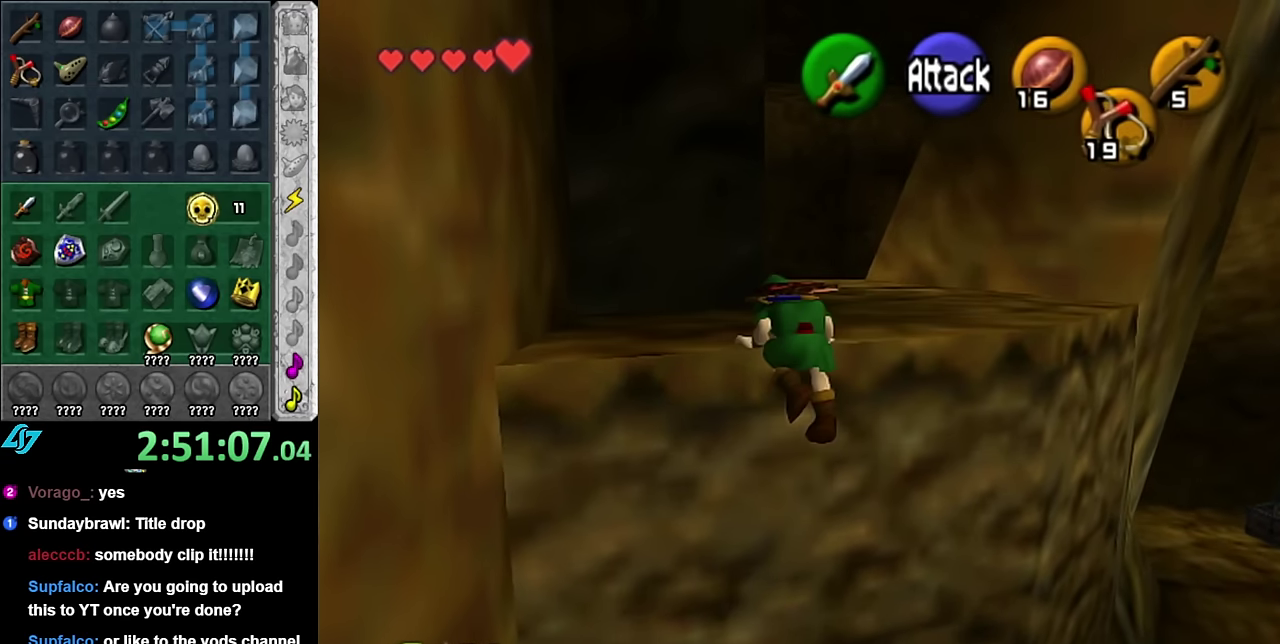
{"buttons": [], "left_stick": "up", "right_stick": "center", "events": []}
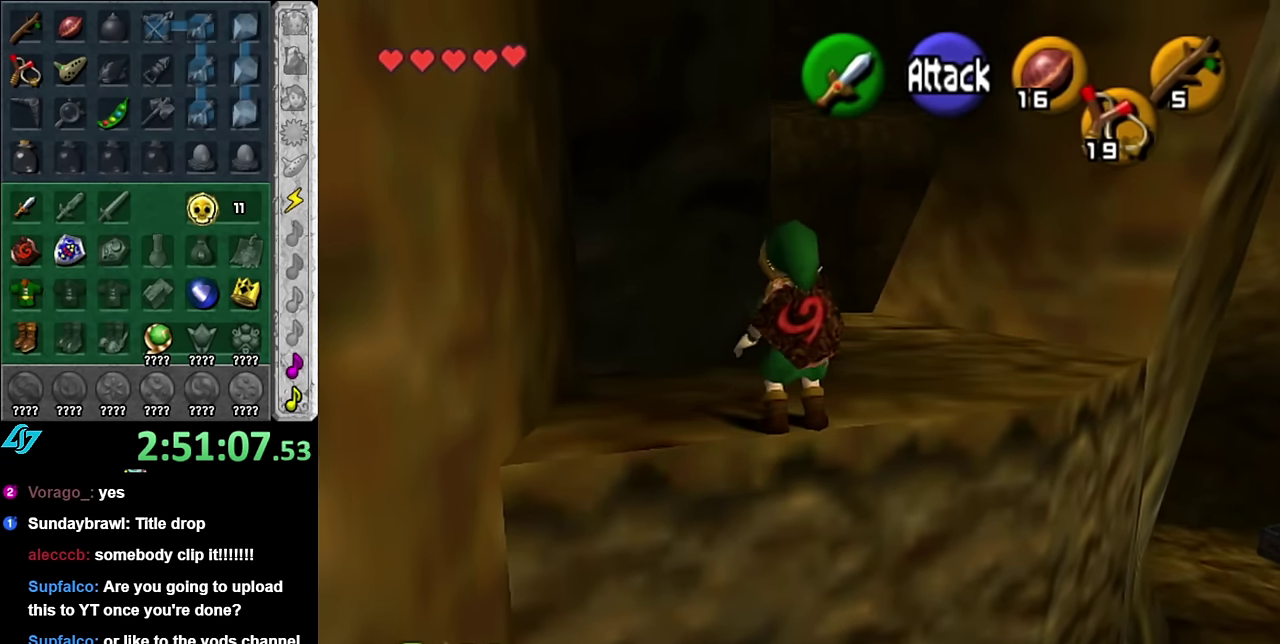
{"buttons": [], "left_stick": "up", "right_stick": "center", "events": [[133, "A", "down"], [300, "A", "up"]]}
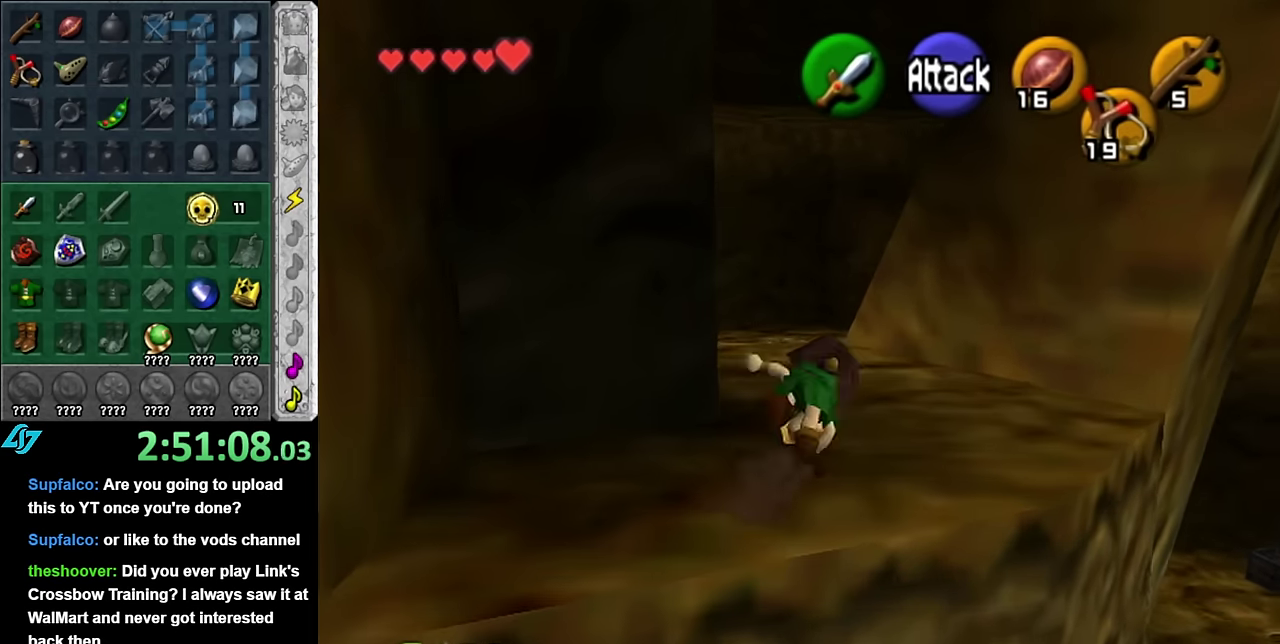
{"buttons": [], "left_stick": "up-left", "right_stick": "center", "events": [[200, "left_stick", "up-left"]]}
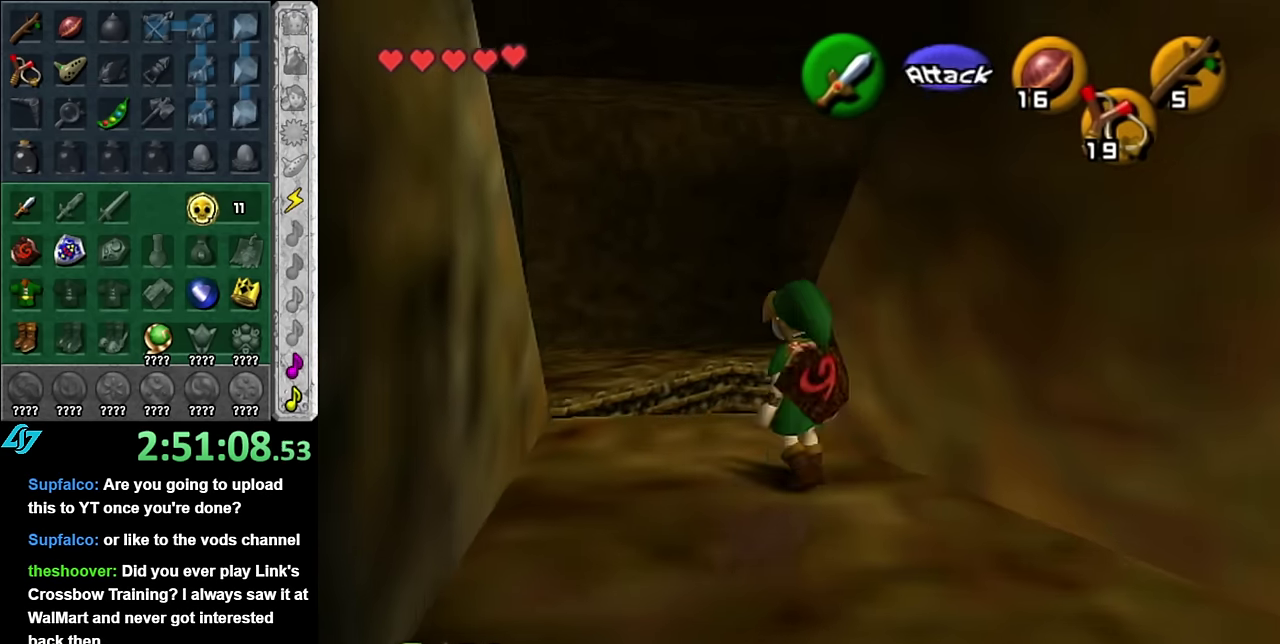
{"buttons": ["L1"], "left_stick": "center", "right_stick": "center", "events": [[83, "left_stick", "center"], [333, "left_stick", "up-left"], [416, "L1", "down"], [483, "left_stick", "center"]]}
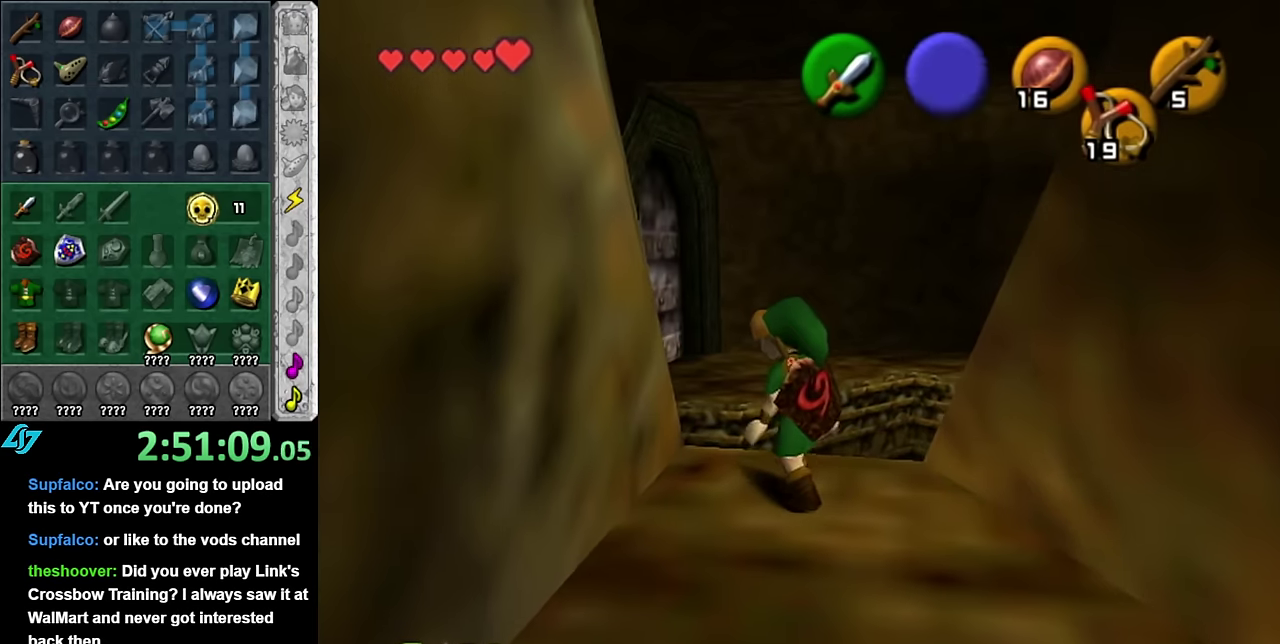
{"buttons": [], "left_stick": "up-right", "right_stick": "center", "events": [[133, "L1", "up"], [416, "left_stick", "up-right"]]}
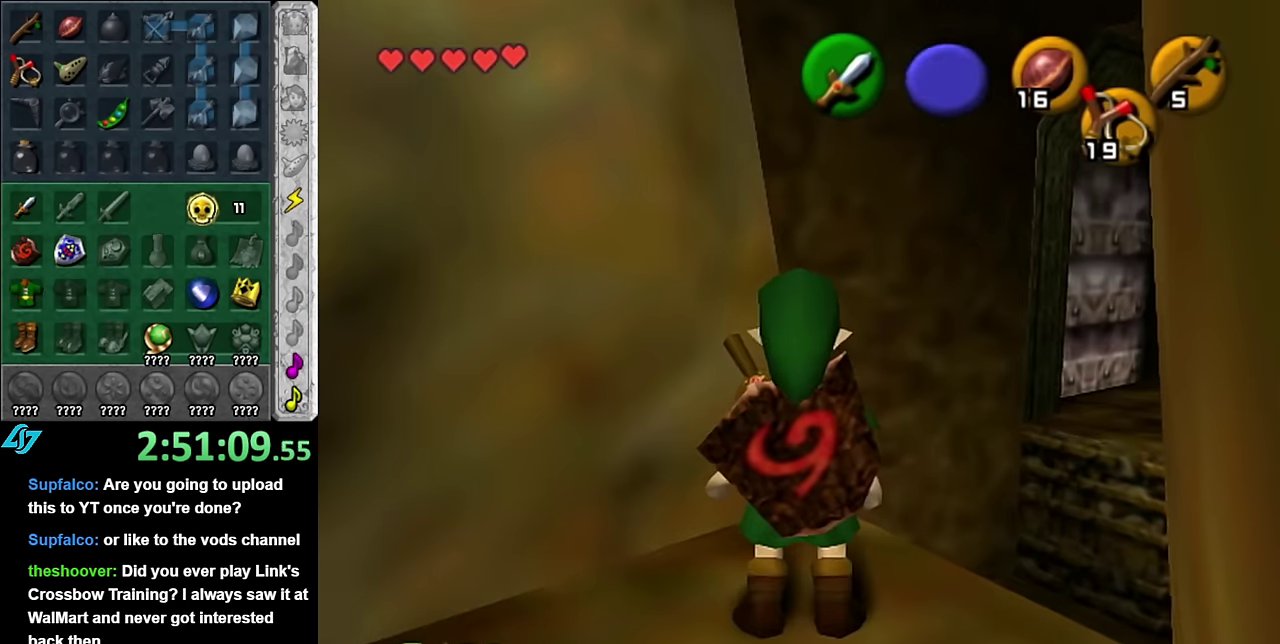
{"buttons": ["L1"], "left_stick": "center", "right_stick": "center", "events": [[100, "left_stick", "center"], [350, "left_stick", "down-left"], [450, "L1", "down"], [483, "left_stick", "center"]]}
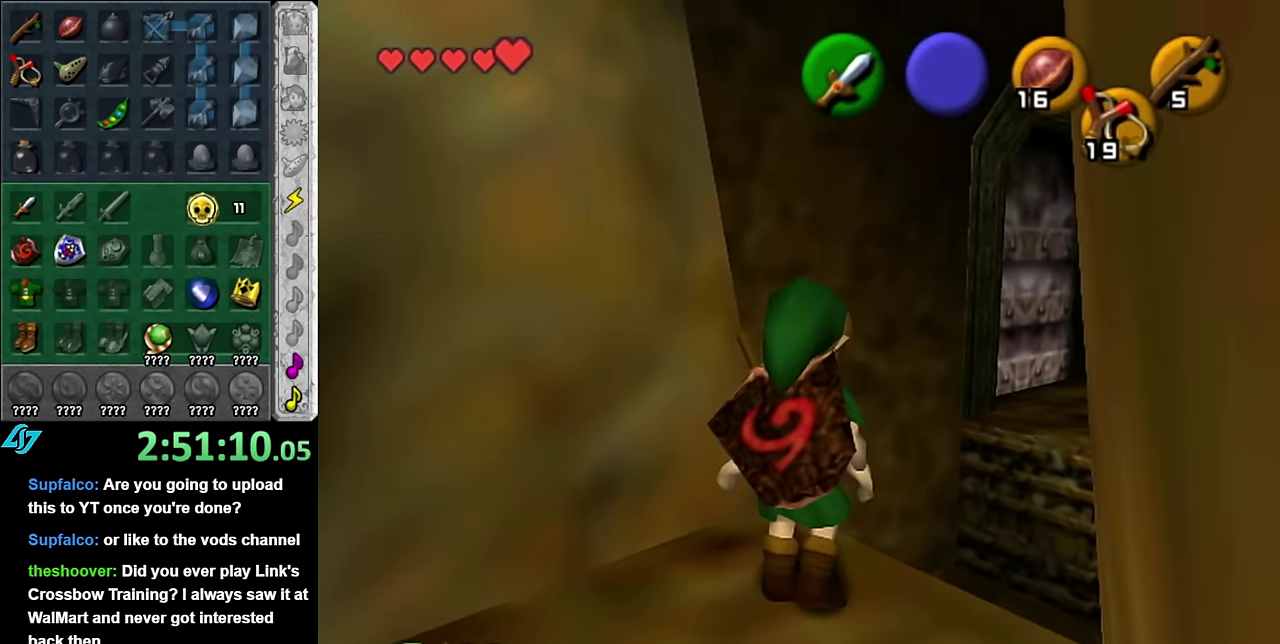
{"buttons": [], "left_stick": "down", "right_stick": "center", "events": [[150, "L1", "up"], [416, "left_stick", "down"]]}
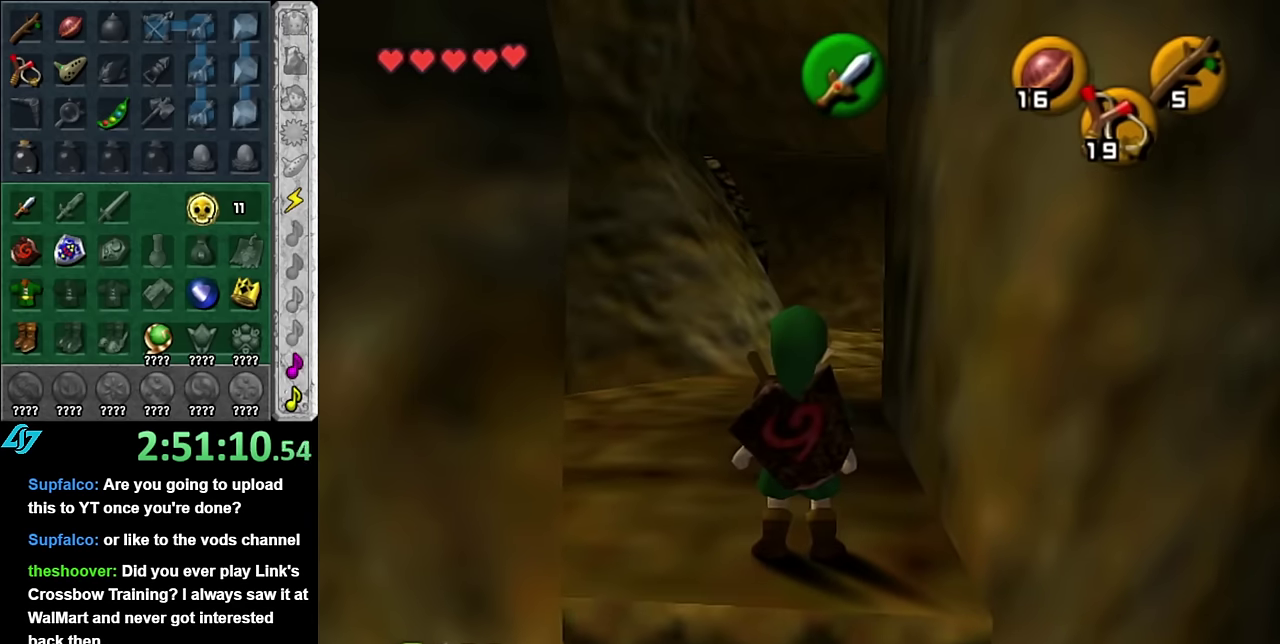
{"buttons": [], "left_stick": "center", "right_stick": "center", "events": [[100, "left_stick", "center"], [133, "L1", "down"], [316, "L1", "up"]]}
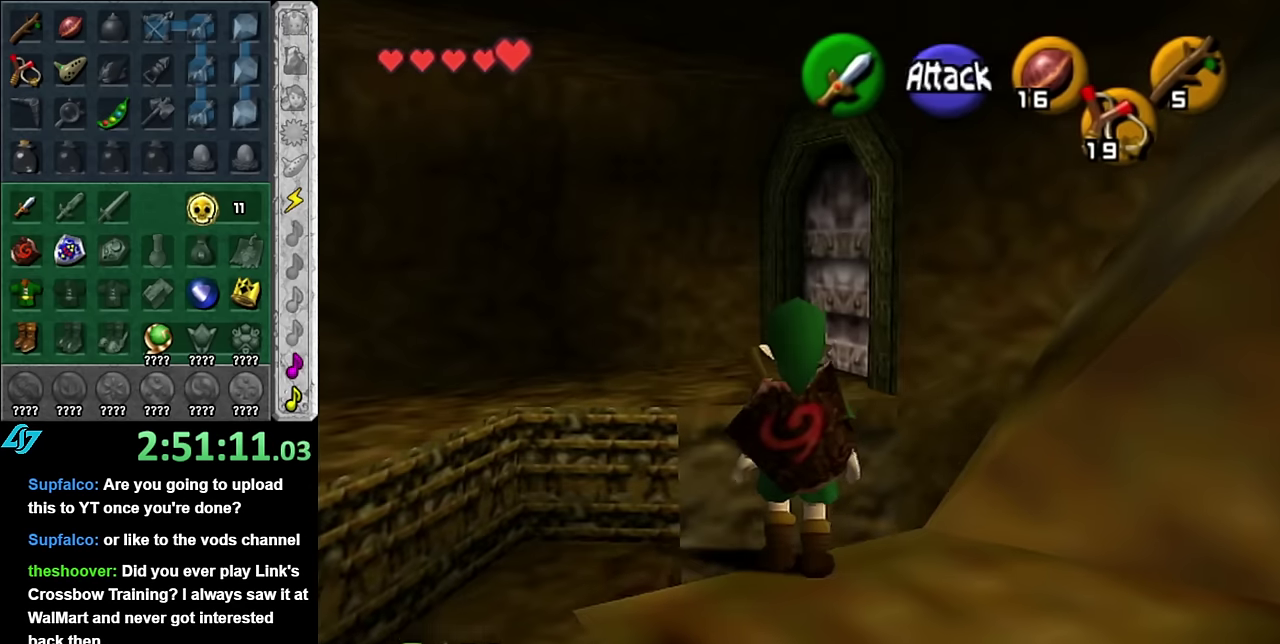
{"buttons": [], "left_stick": "center", "right_stick": "up", "events": [[483, "right_stick", "up"]]}
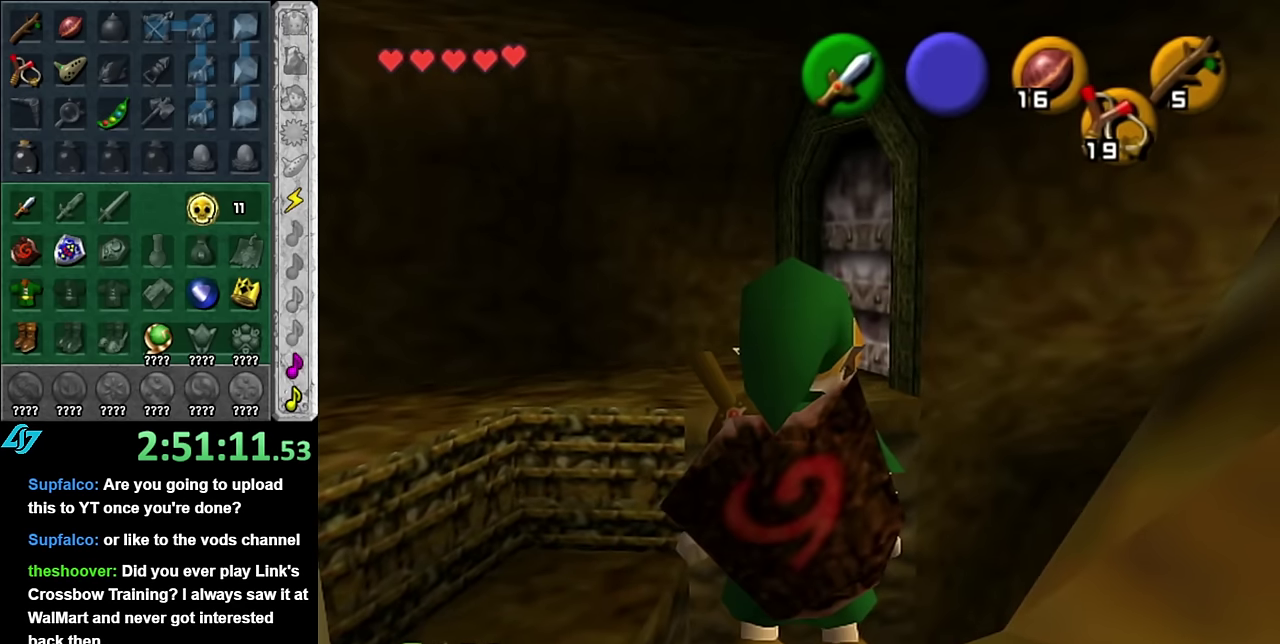
{"buttons": [], "left_stick": "up-left", "right_stick": "center", "events": [[83, "right_stick", "center"], [133, "left_stick", "up"], [200, "left_stick", "up-left"]]}
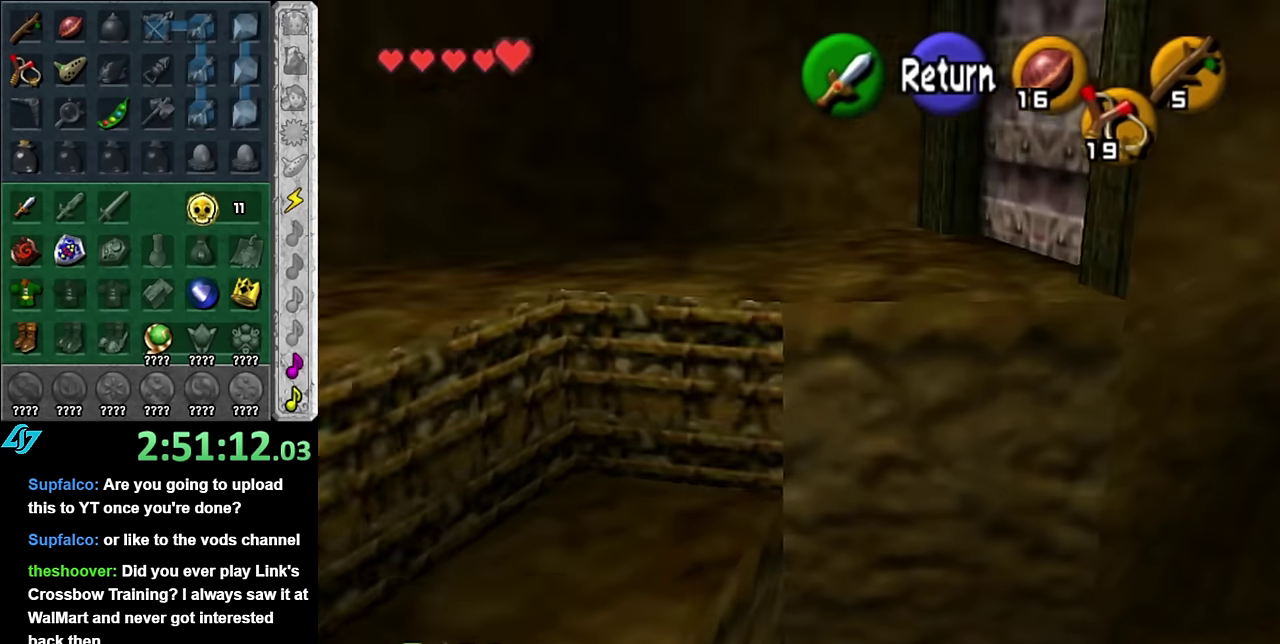
{"buttons": [], "left_stick": "up", "right_stick": "center", "events": [[150, "left_stick", "up"], [266, "left_stick", "up-left"], [383, "left_stick", "up"]]}
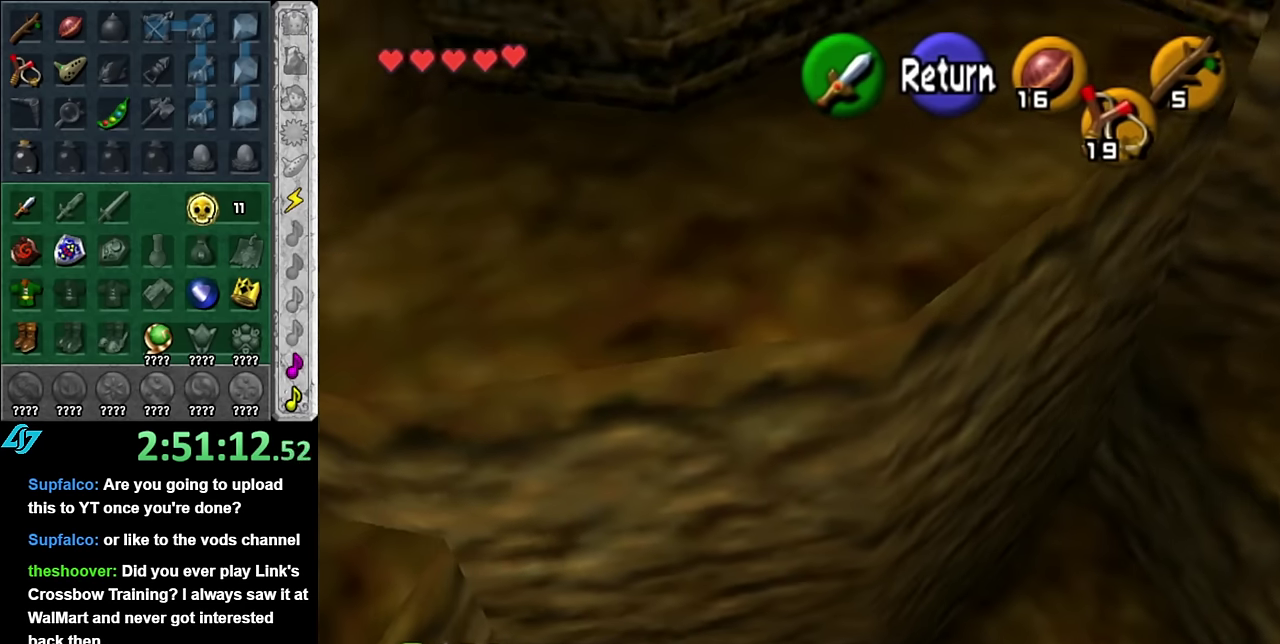
{"buttons": [], "left_stick": "up", "right_stick": "center", "events": [[100, "left_stick", "up-left"], [233, "left_stick", "up"]]}
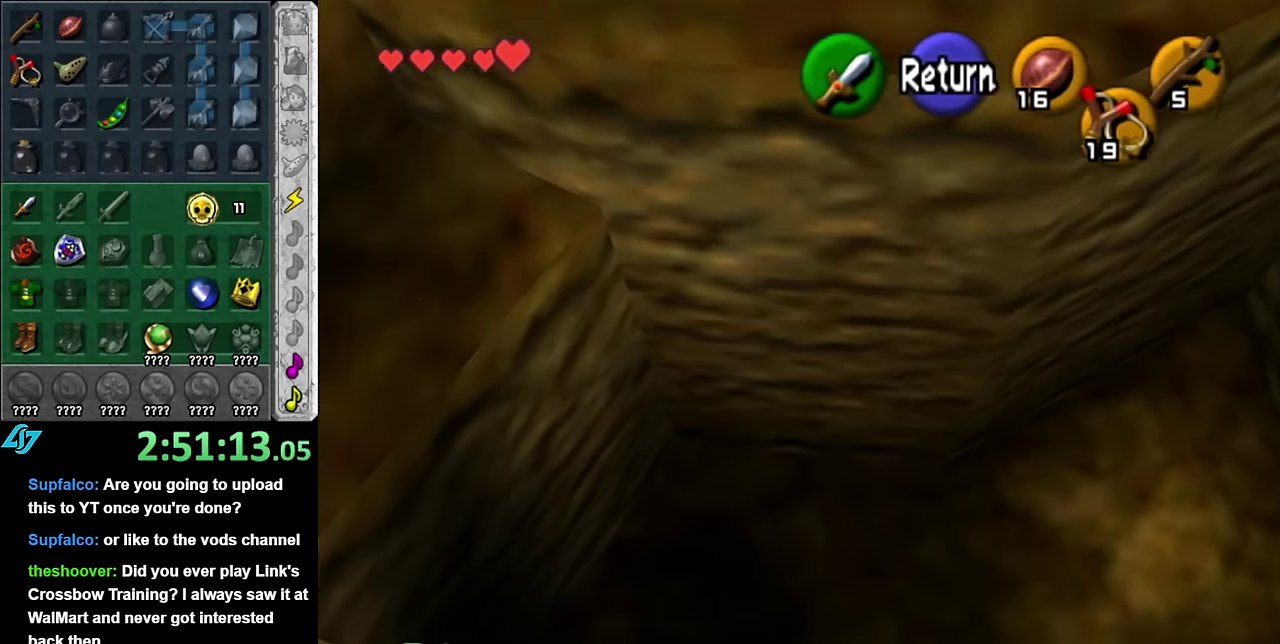
{"buttons": [], "left_stick": "center", "right_stick": "center", "events": [[16, "A", "down"], [16, "left_stick", "center"], [116, "A", "up"], [133, "left_stick", "down"], [483, "left_stick", "center"]]}
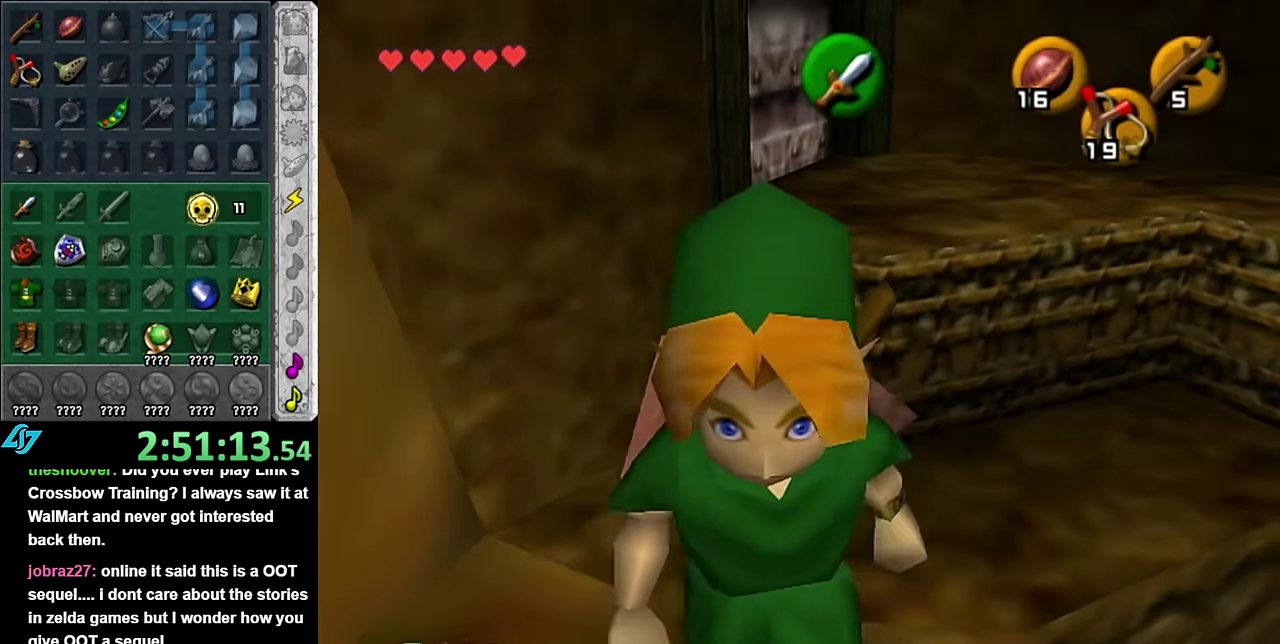
{"buttons": ["A"], "left_stick": "up", "right_stick": "center", "events": [[100, "left_stick", "up"], [233, "A", "down"]]}
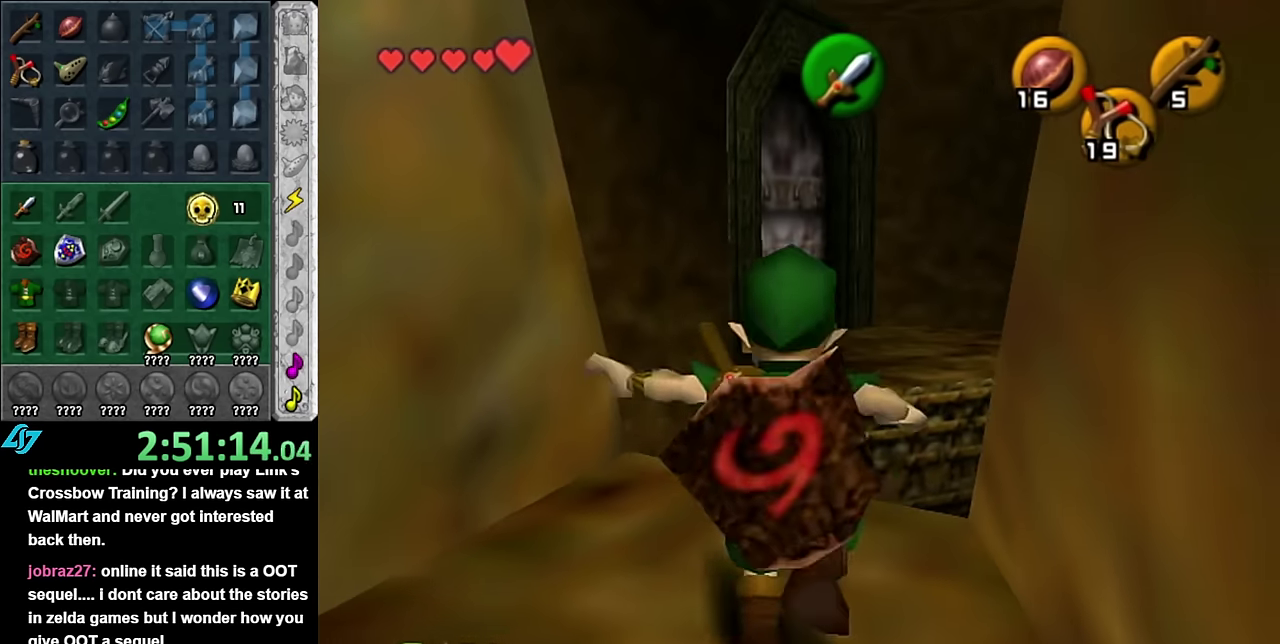
{"buttons": ["A"], "left_stick": "up-right", "right_stick": "center", "events": [[166, "left_stick", "up-right"]]}
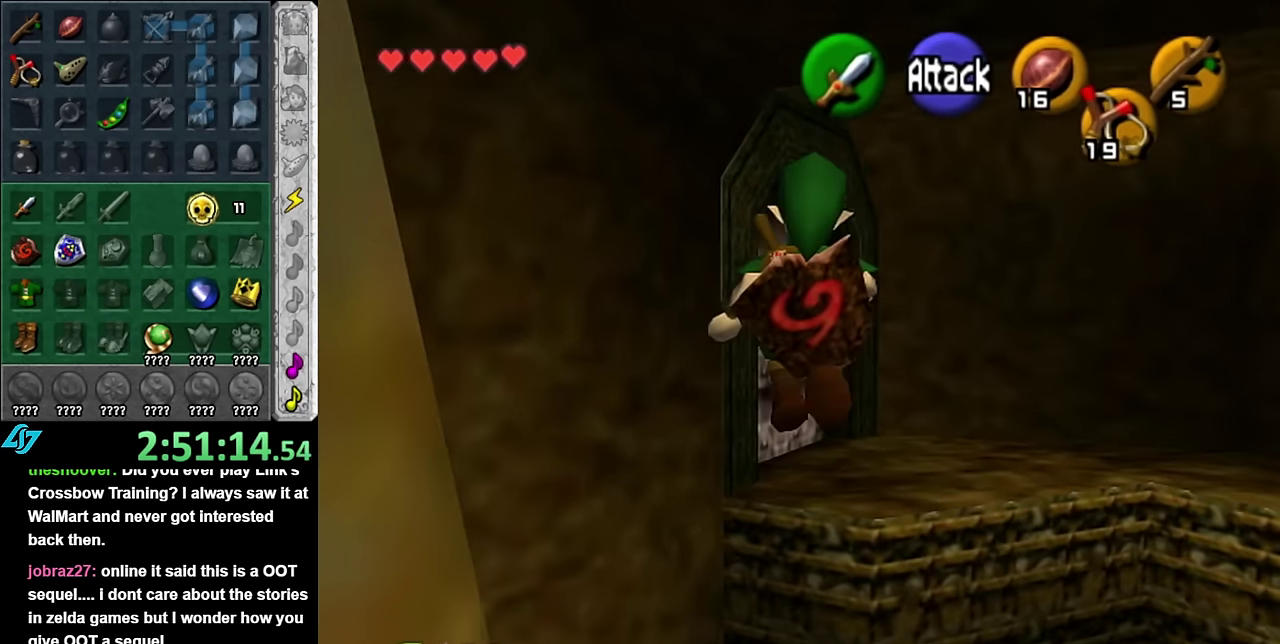
{"buttons": ["A"], "left_stick": "up", "right_stick": "center", "events": [[200, "left_stick", "up"]]}
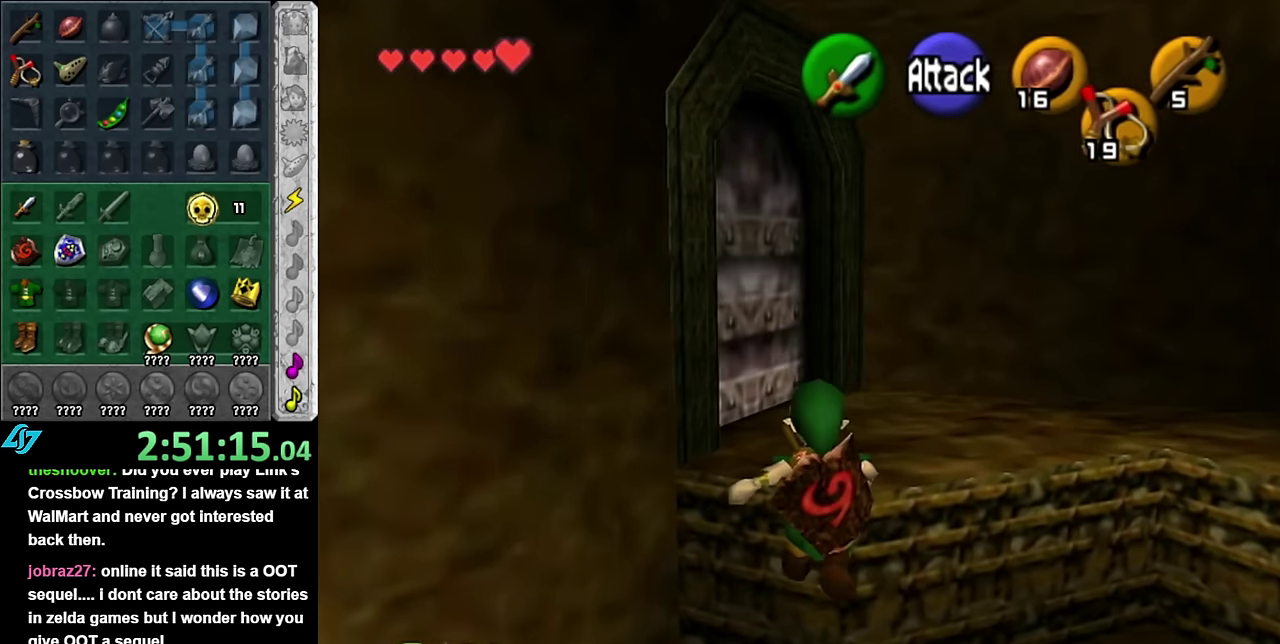
{"buttons": ["A"], "left_stick": "up", "right_stick": "center", "events": []}
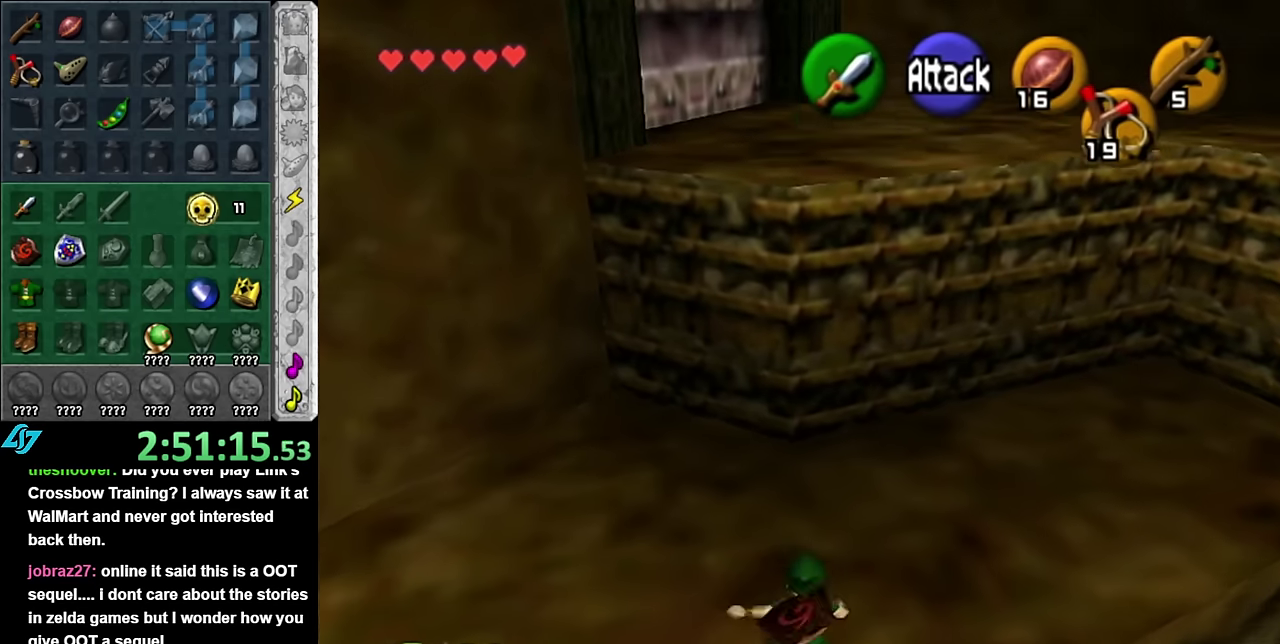
{"buttons": [], "left_stick": "up-right", "right_stick": "center", "events": [[67, "A", "up"], [67, "left_stick", "up-right"], [167, "left_stick", "center"], [317, "left_stick", "right"], [483, "left_stick", "up-right"]]}